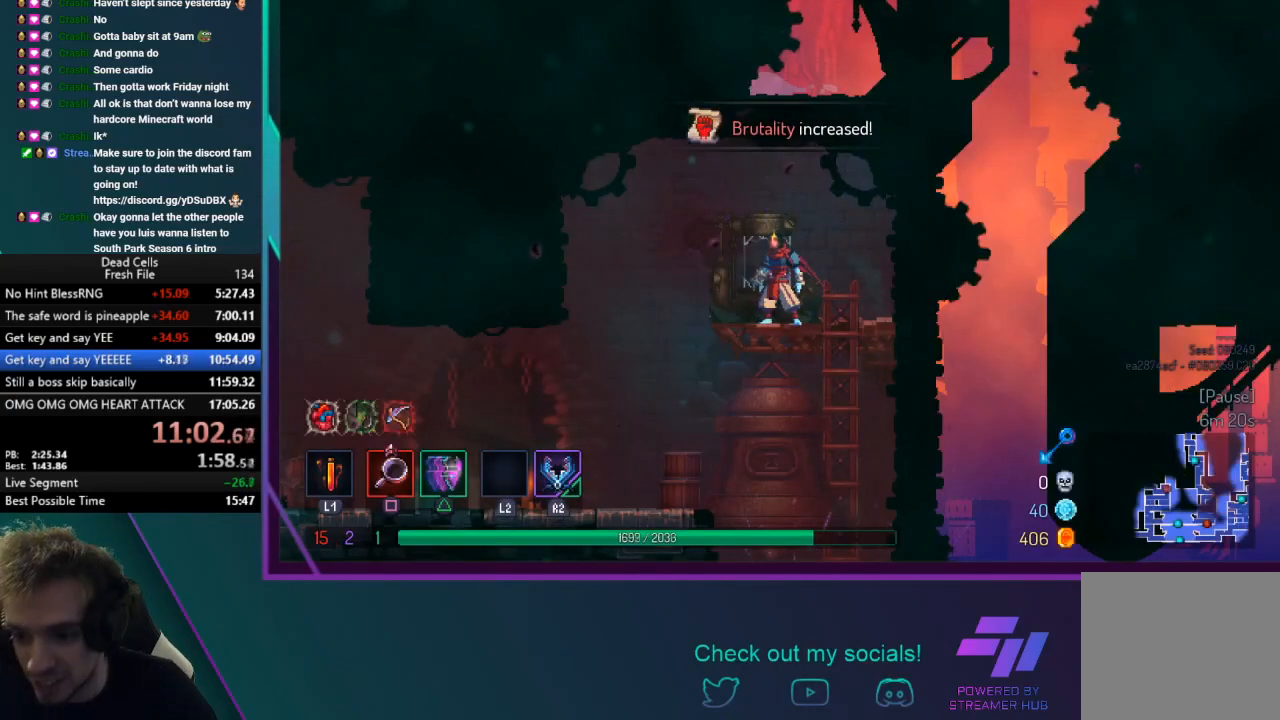
Gameplay with a controller (PlayStation layout); each line is a JSON object with the inputs held at the frame after it. "events" lists button and stick changes between this image and that frame as [ms after this image, input, new state], when the widget could be followed in between. Not read: L3 right_stick.
{"buttons": ["CIRCLE", "TRIANGLE"], "left_stick": "left", "events": [[434, "TRIANGLE", "down"], [467, "CIRCLE", "down"]]}
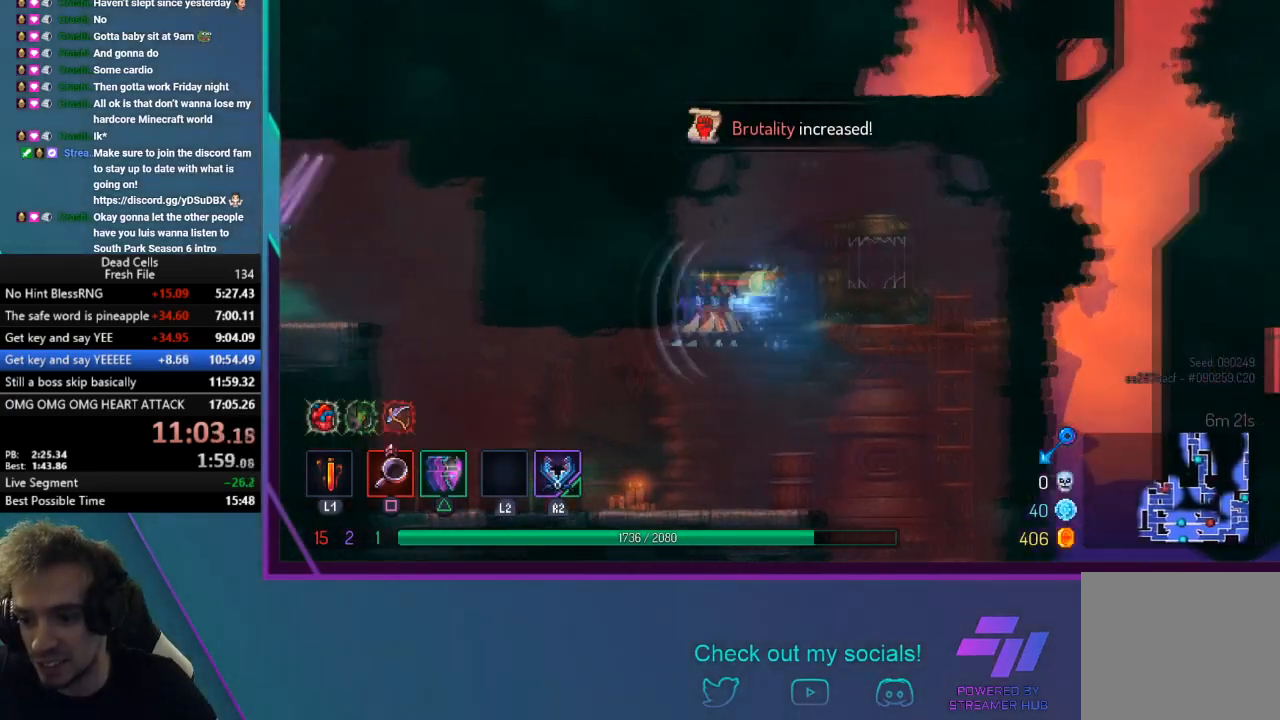
{"buttons": [], "left_stick": "left", "events": [[166, "CIRCLE", "up"], [166, "TRIANGLE", "up"], [267, "CROSS", "down"], [500, "CROSS", "up"]]}
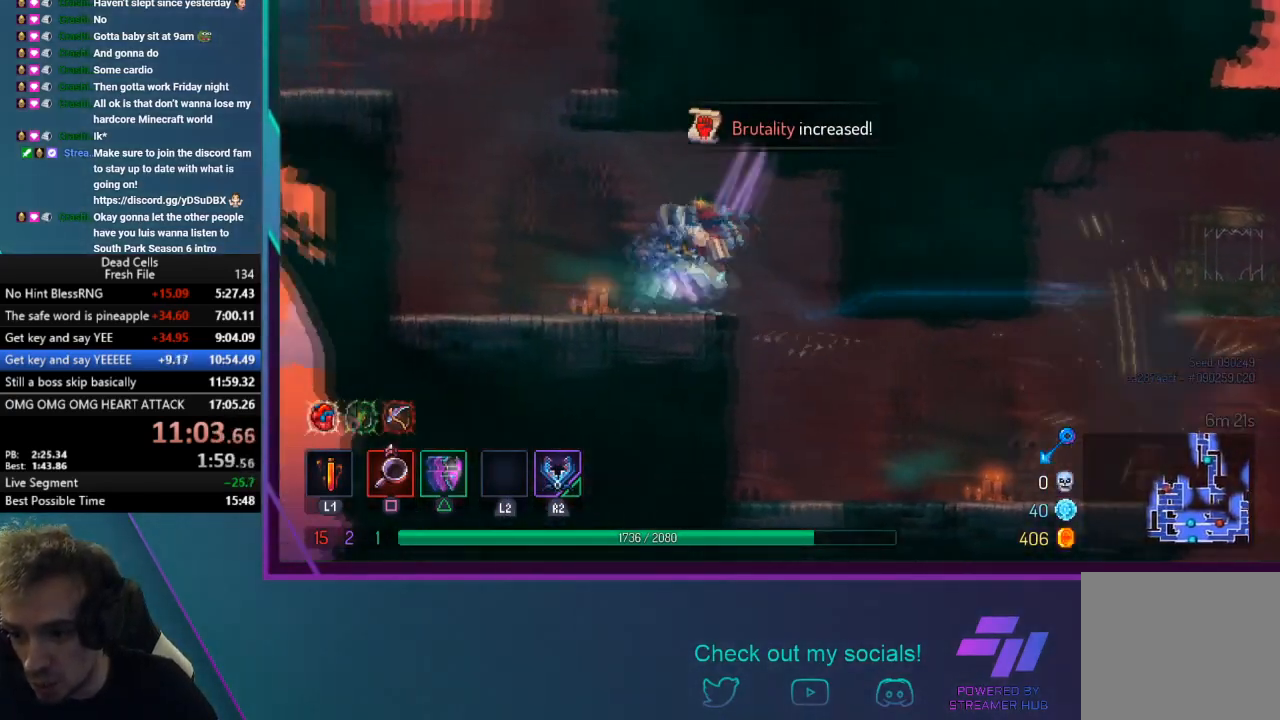
{"buttons": [], "left_stick": "center", "events": [[334, "CROSS", "down"], [467, "left_stick", "center"], [501, "CROSS", "up"]]}
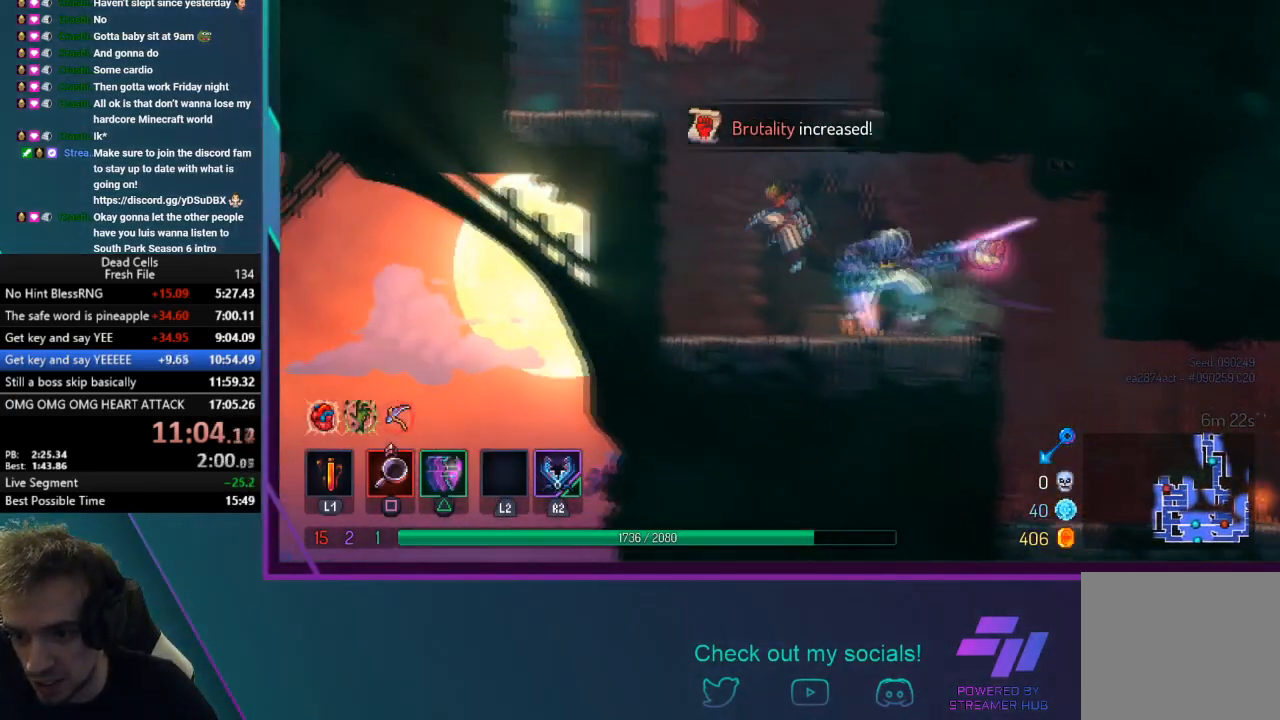
{"buttons": [], "left_stick": "right", "events": [[66, "CROSS", "down"], [100, "left_stick", "right"], [500, "CROSS", "up"]]}
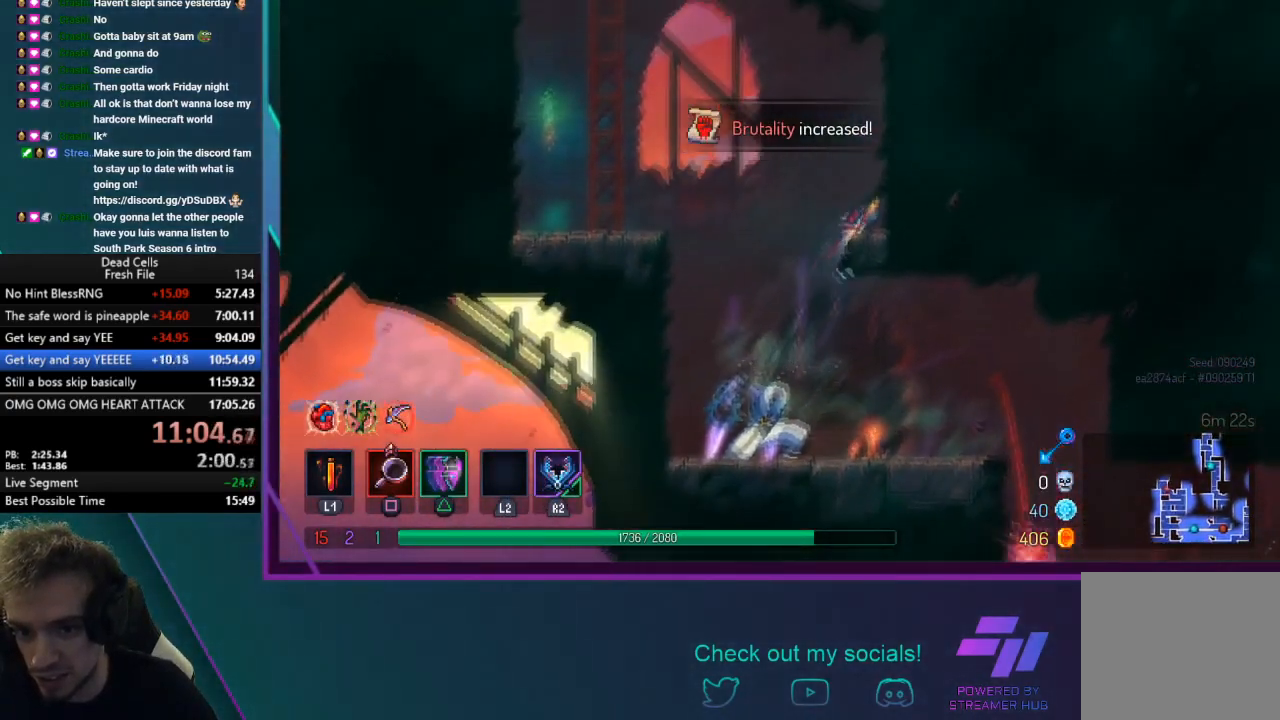
{"buttons": ["CROSS"], "left_stick": "left", "events": [[67, "left_stick", "left"], [134, "CROSS", "down"], [300, "CROSS", "up"], [434, "CROSS", "down"]]}
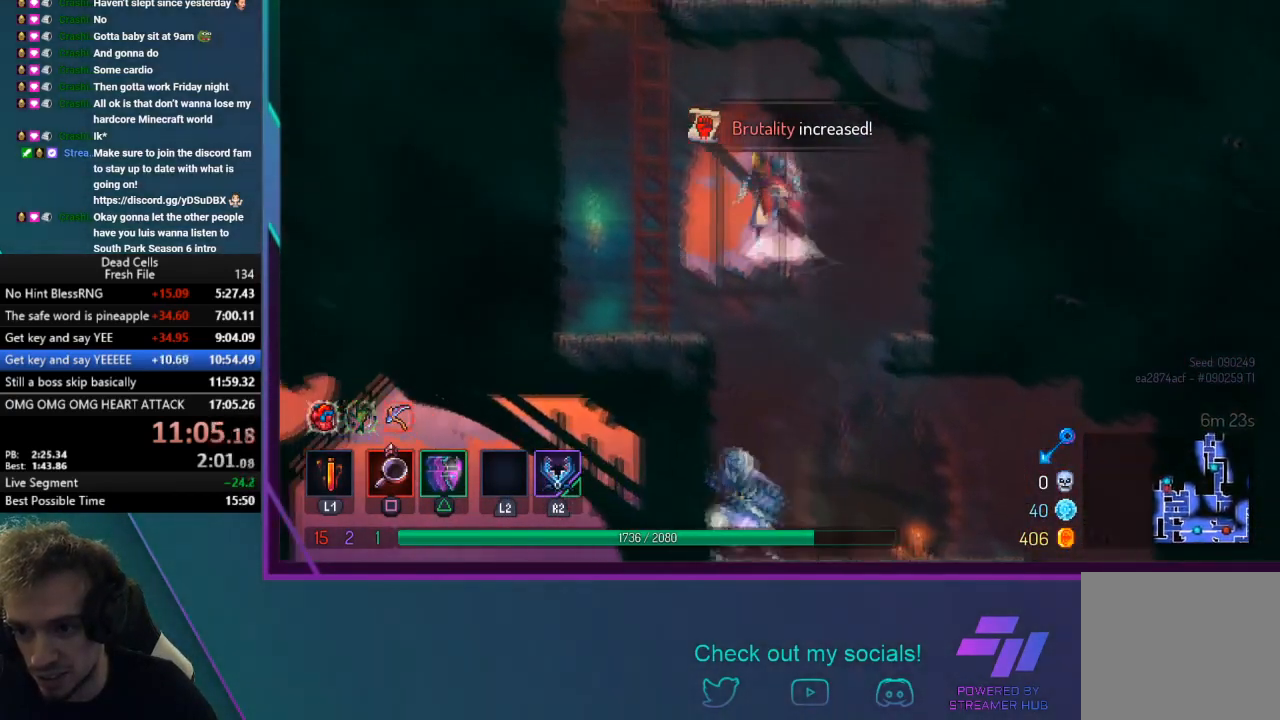
{"buttons": ["CROSS"], "left_stick": "up", "events": [[133, "CROSS", "up"], [200, "left_stick", "up-left"], [267, "CROSS", "down"], [367, "CROSS", "up"], [400, "left_stick", "up"], [433, "CROSS", "down"]]}
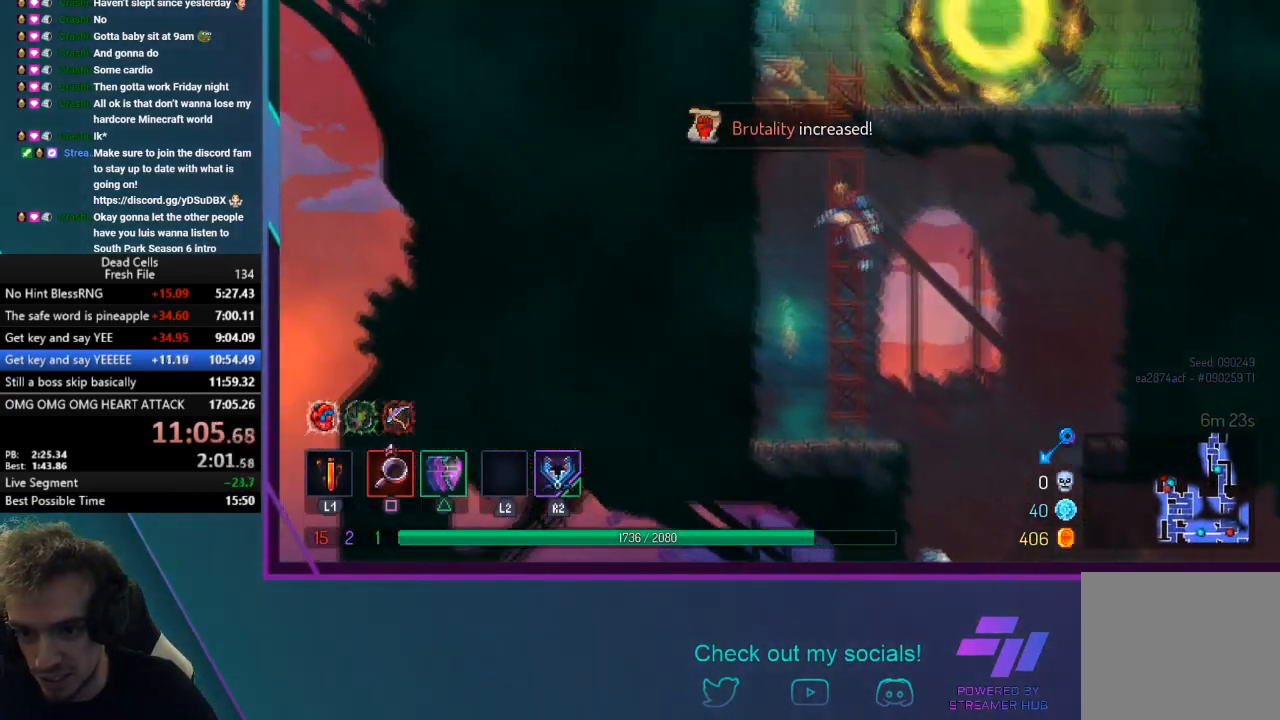
{"buttons": [], "left_stick": "right", "events": [[34, "CROSS", "up"], [67, "CROSS", "down"], [501, "CROSS", "up"], [501, "left_stick", "right"]]}
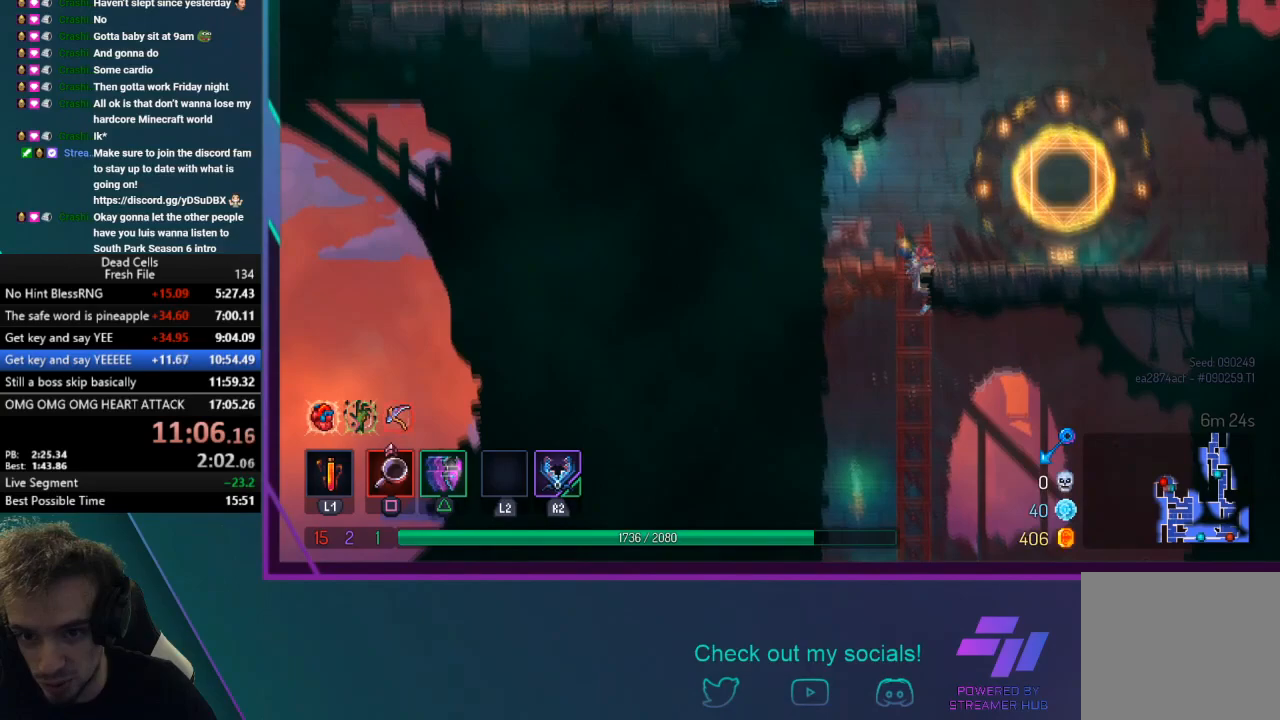
{"buttons": ["CROSS"], "left_stick": "left", "events": [[233, "CROSS", "down"], [333, "left_stick", "center"], [400, "CROSS", "up"], [467, "CROSS", "down"], [500, "left_stick", "left"]]}
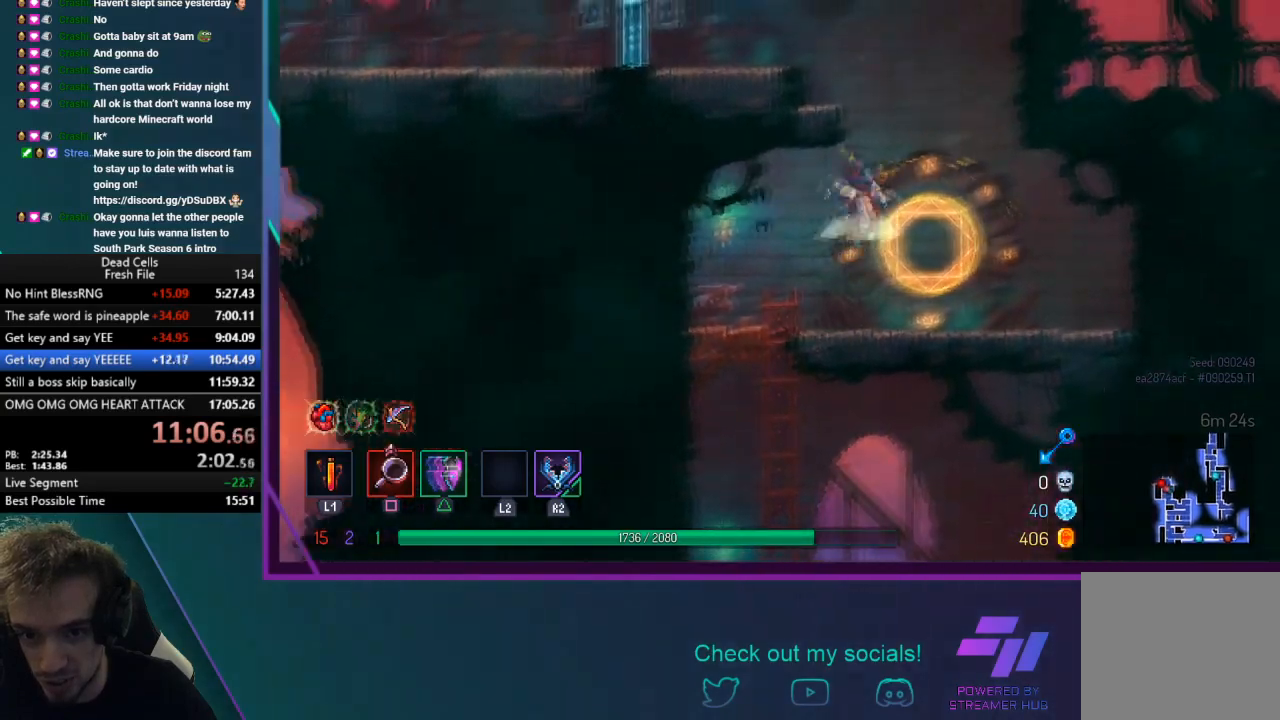
{"buttons": [], "left_stick": "left", "events": [[334, "CROSS", "up"]]}
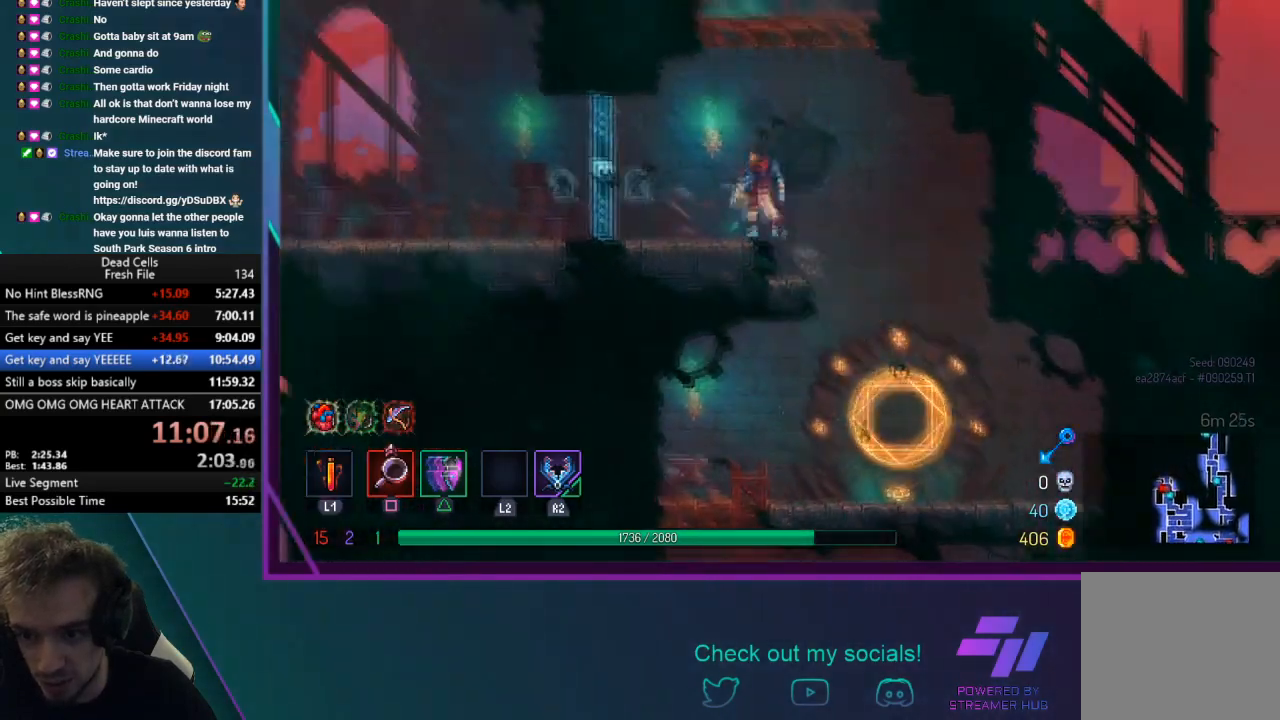
{"buttons": ["CROSS"], "left_stick": "center", "events": [[167, "CROSS", "down"], [167, "left_stick", "right"], [333, "left_stick", "center"]]}
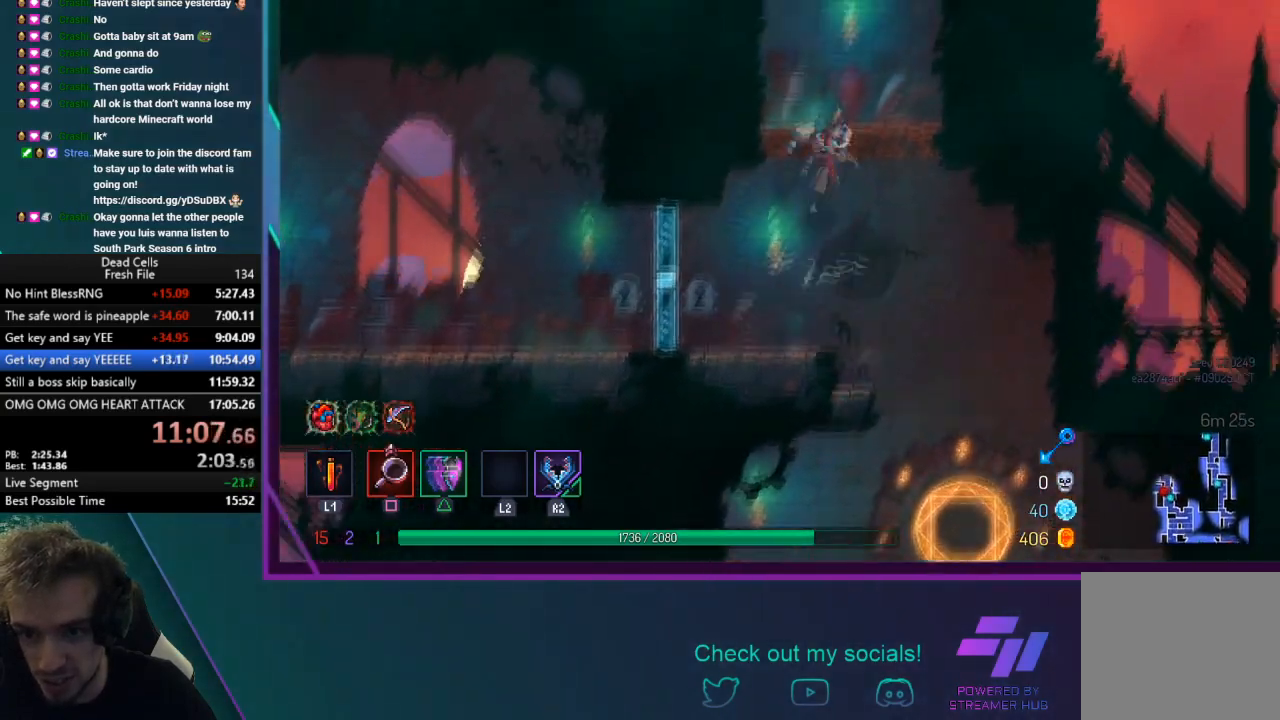
{"buttons": ["CROSS"], "left_stick": "left", "events": [[267, "CROSS", "up"], [401, "left_stick", "left"], [467, "CROSS", "down"]]}
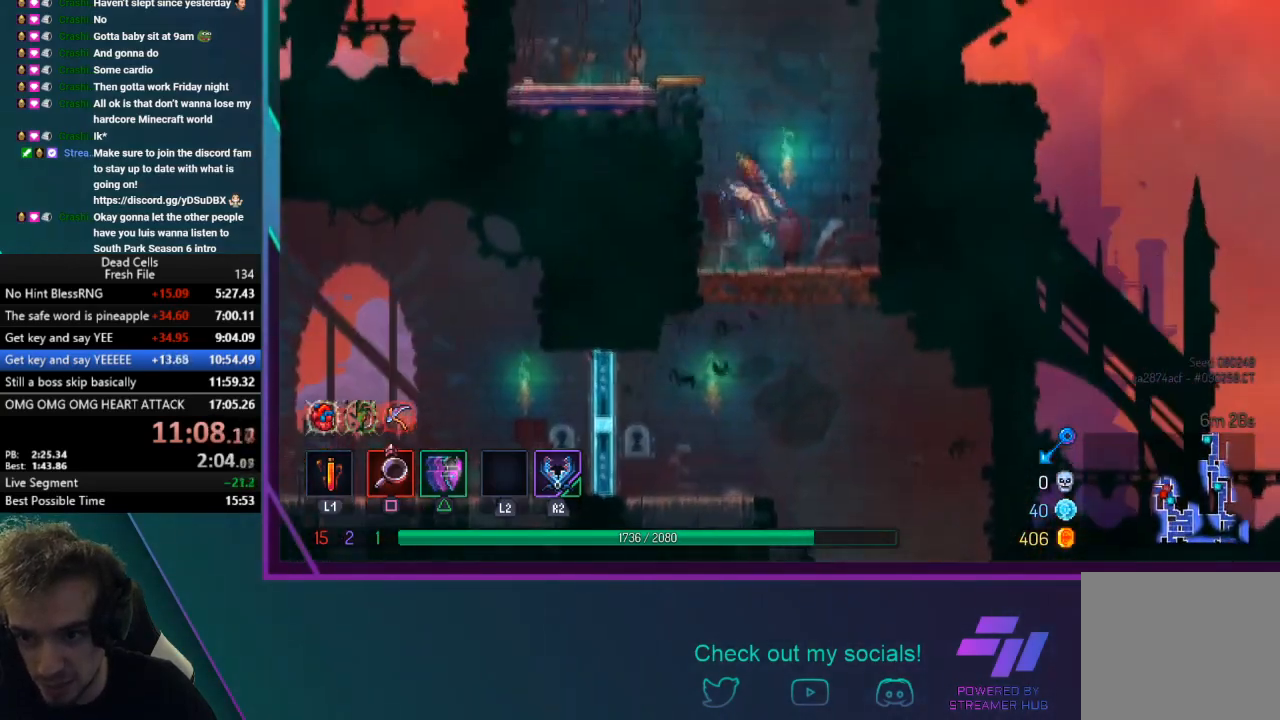
{"buttons": ["R1"], "left_stick": "left", "events": [[66, "CROSS", "up"], [100, "CROSS", "down"], [267, "CROSS", "up"], [467, "R1", "down"]]}
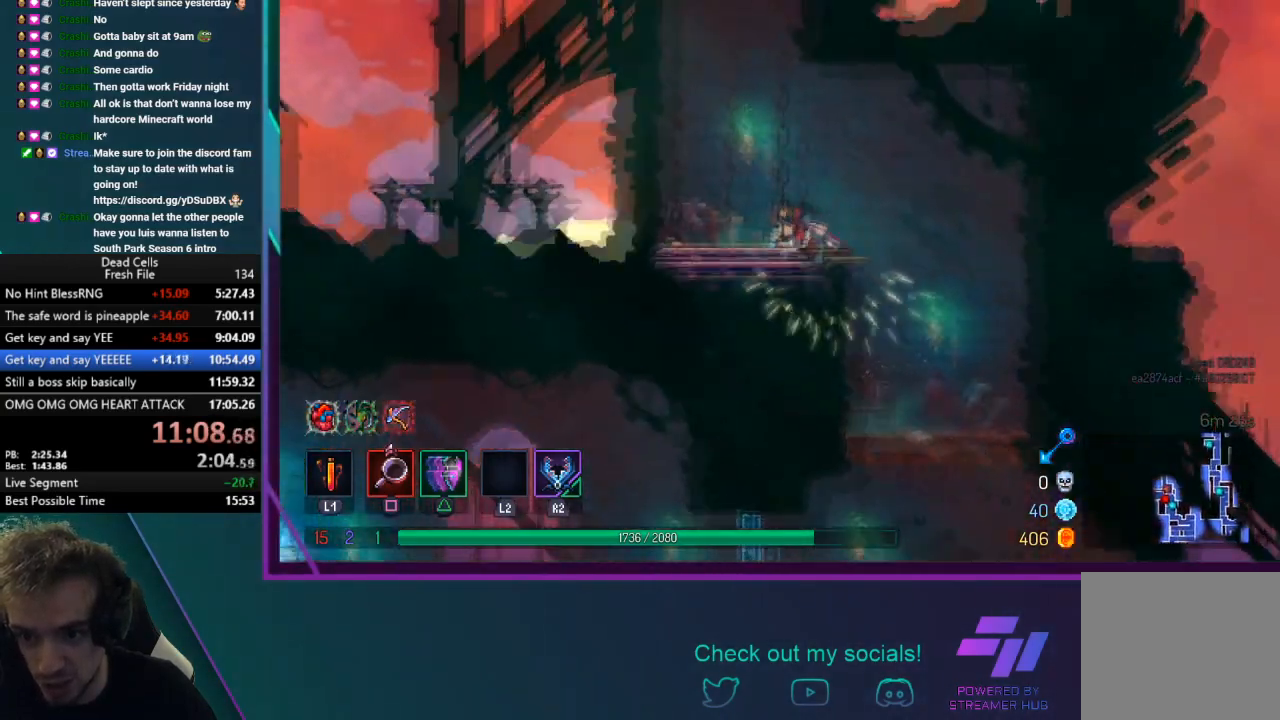
{"buttons": [], "left_stick": "center", "events": [[134, "R1", "up"], [200, "R1", "down"], [234, "left_stick", "right"], [367, "left_stick", "left"], [401, "R1", "up"], [501, "left_stick", "center"]]}
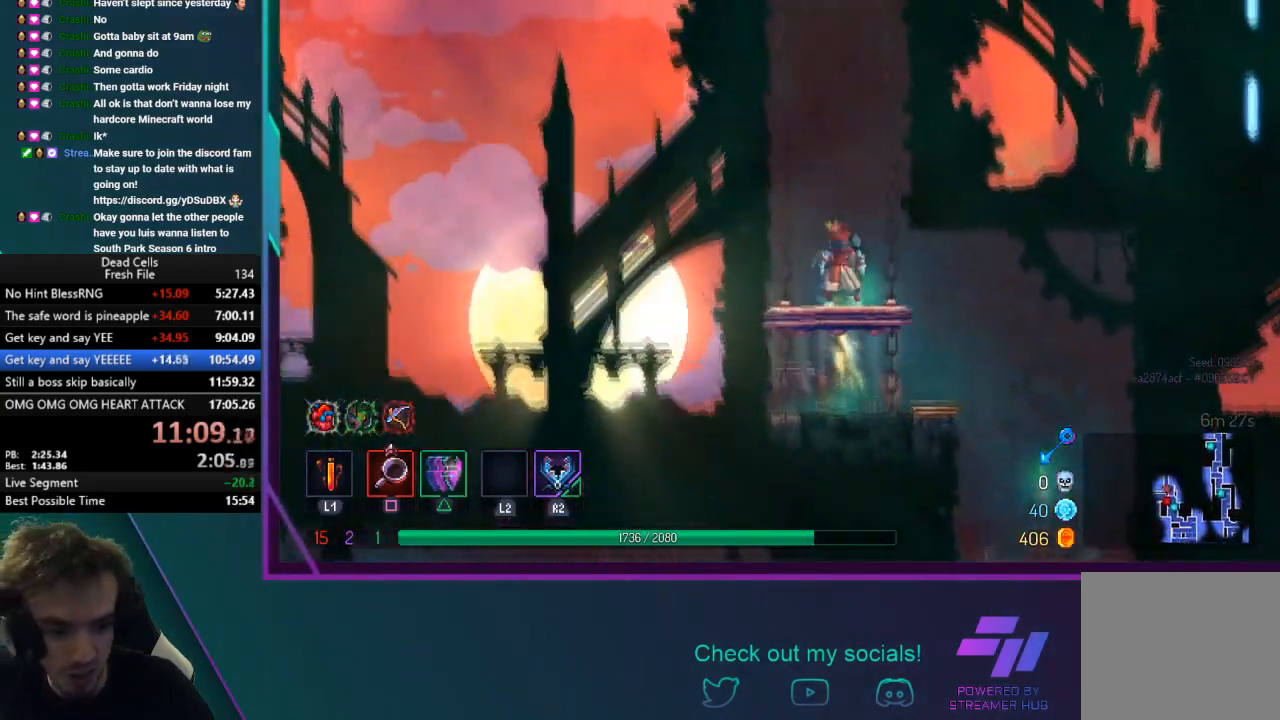
{"buttons": [], "left_stick": "center", "events": []}
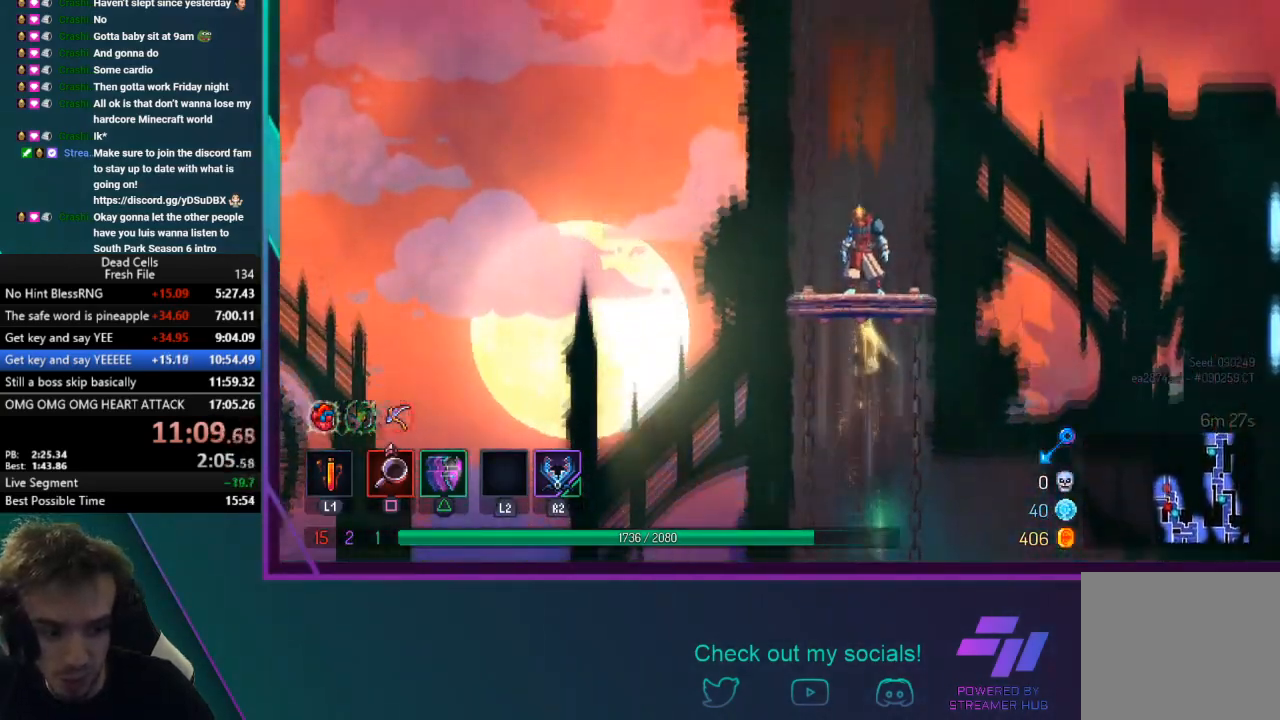
{"buttons": [], "left_stick": "center", "events": []}
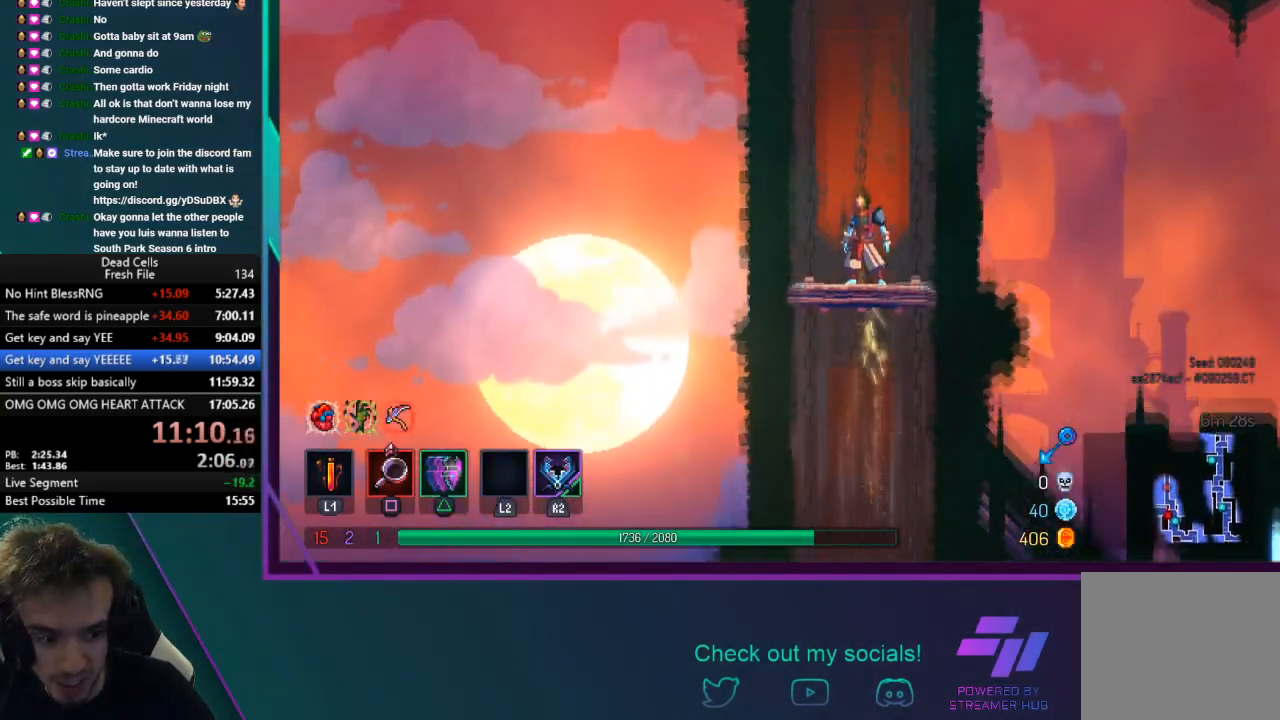
{"buttons": [], "left_stick": "center", "events": []}
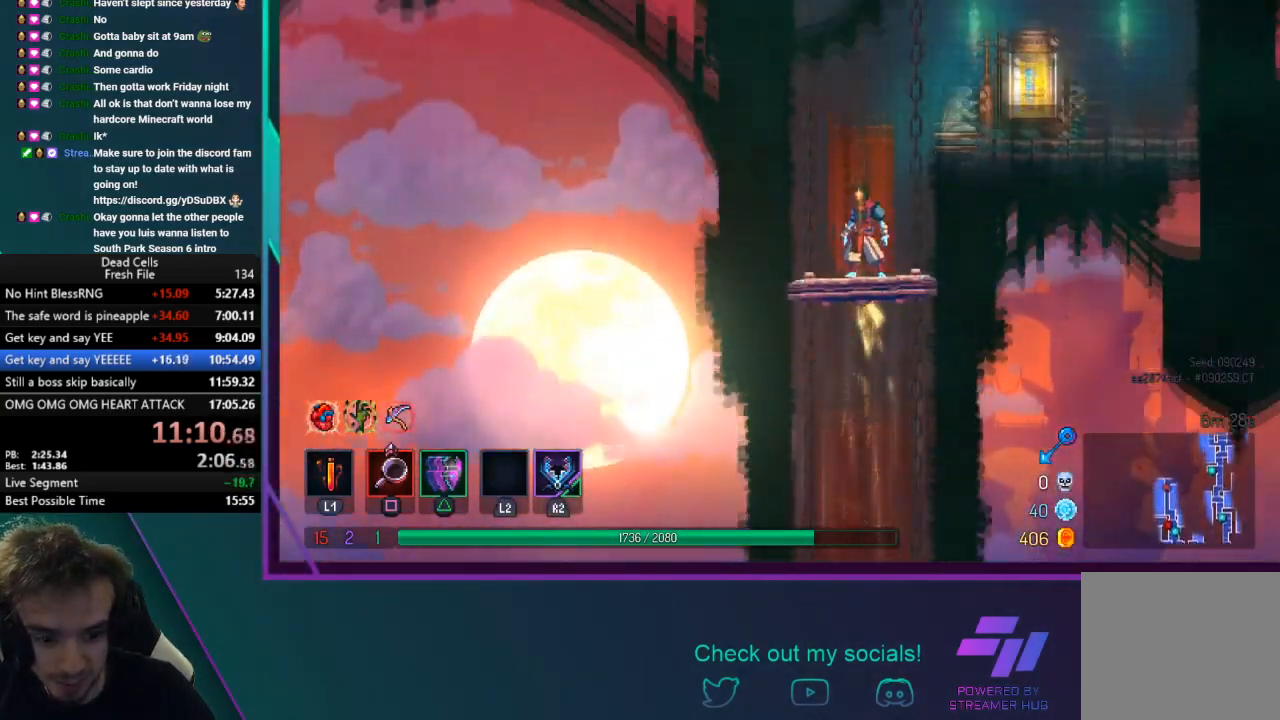
{"buttons": [], "left_stick": "right", "events": [[67, "TRIANGLE", "down"], [67, "left_stick", "right"], [100, "CIRCLE", "down"], [267, "CIRCLE", "up"], [267, "TRIANGLE", "up"]]}
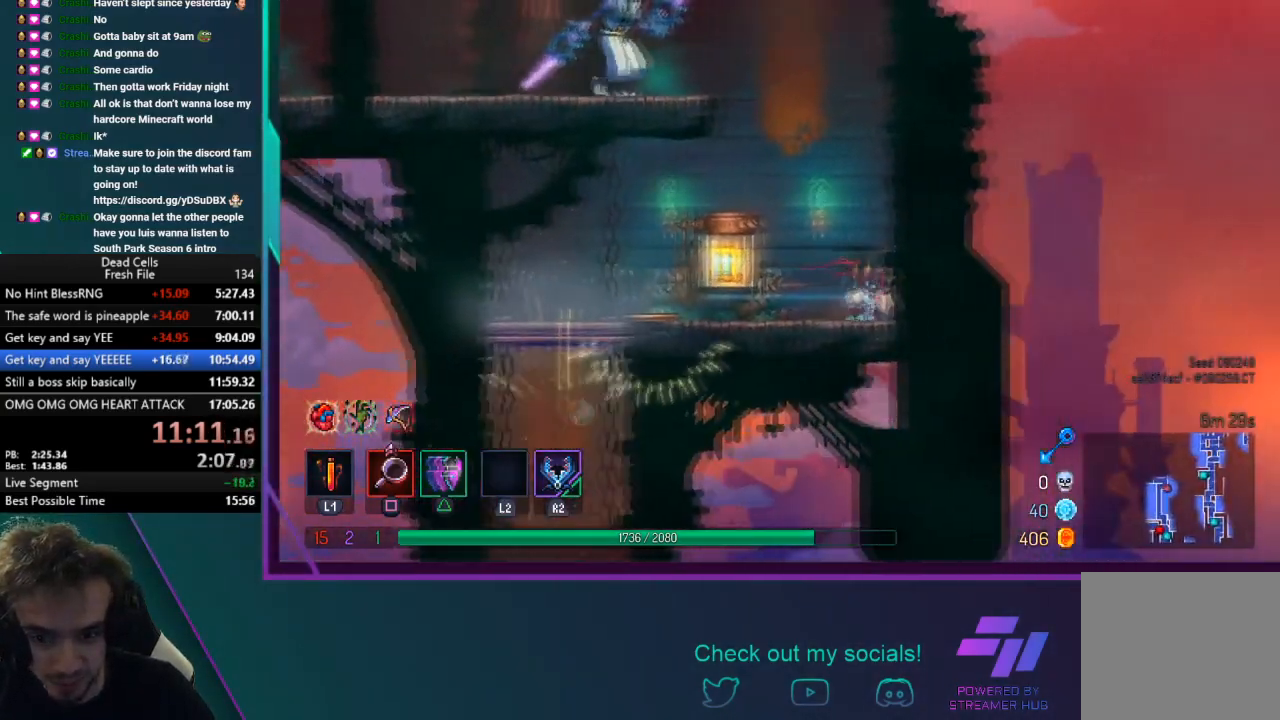
{"buttons": [], "left_stick": "center", "events": [[33, "left_stick", "left"], [333, "R1", "down"], [433, "left_stick", "center"], [500, "R1", "up"]]}
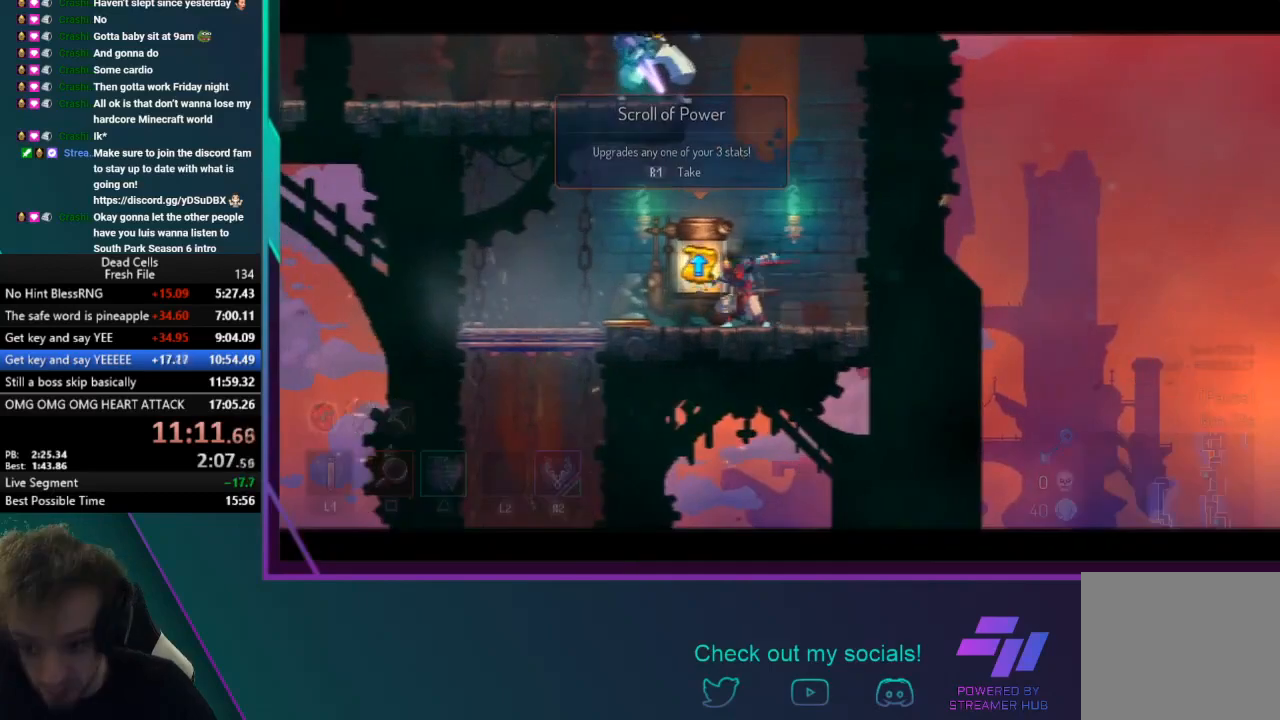
{"buttons": ["CROSS"], "left_stick": "center", "events": [[34, "R1", "down"], [200, "CROSS", "down"], [200, "R1", "up"], [367, "CROSS", "up"], [434, "CROSS", "down"]]}
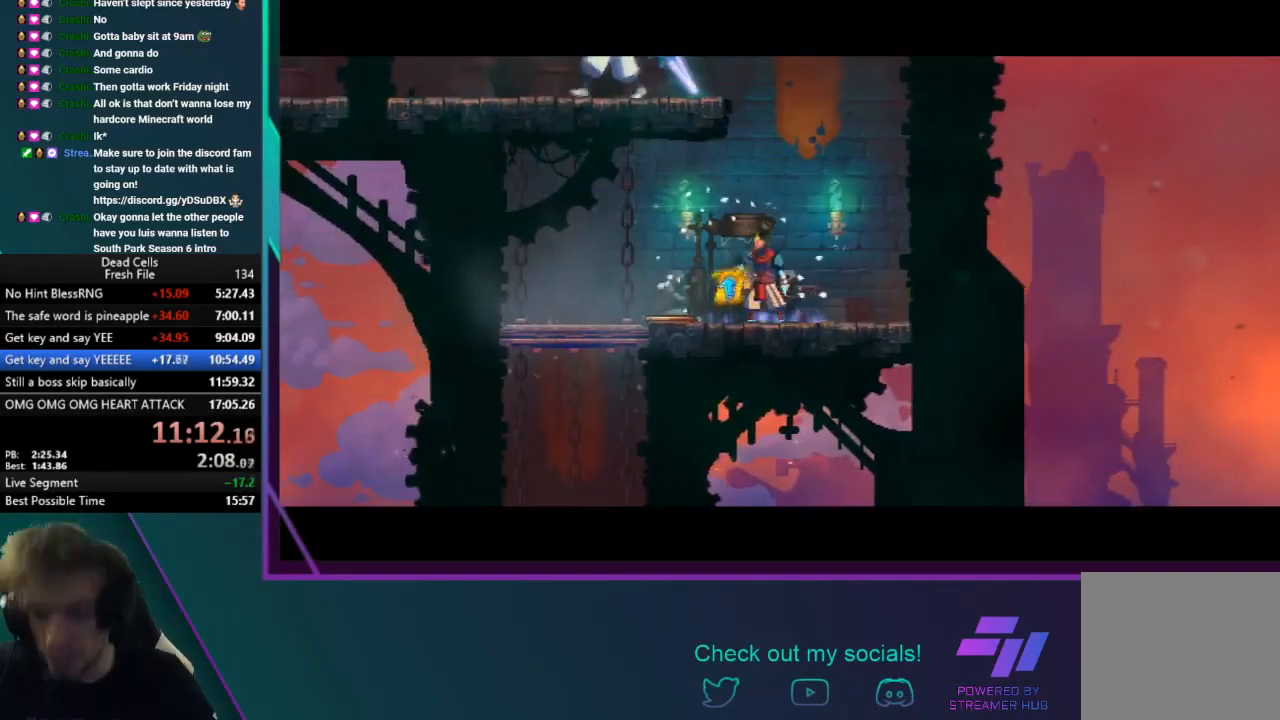
{"buttons": ["CROSS"], "left_stick": "center", "events": [[66, "CROSS", "up"], [133, "CROSS", "down"], [267, "CROSS", "up"], [333, "CROSS", "down"], [467, "CROSS", "up"], [500, "CROSS", "down"]]}
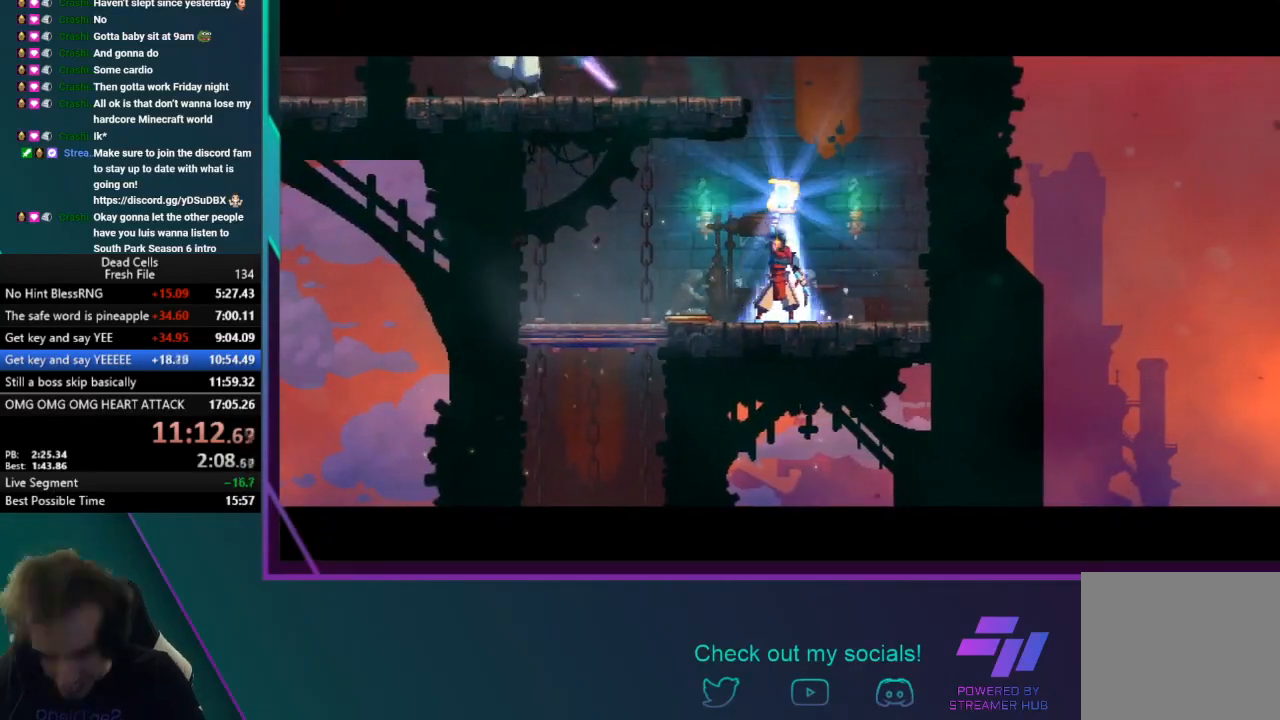
{"buttons": [], "left_stick": "center", "events": [[134, "CROSS", "up"], [167, "CROSS", "down"], [267, "CROSS", "up"], [334, "CROSS", "down"], [467, "CROSS", "up"]]}
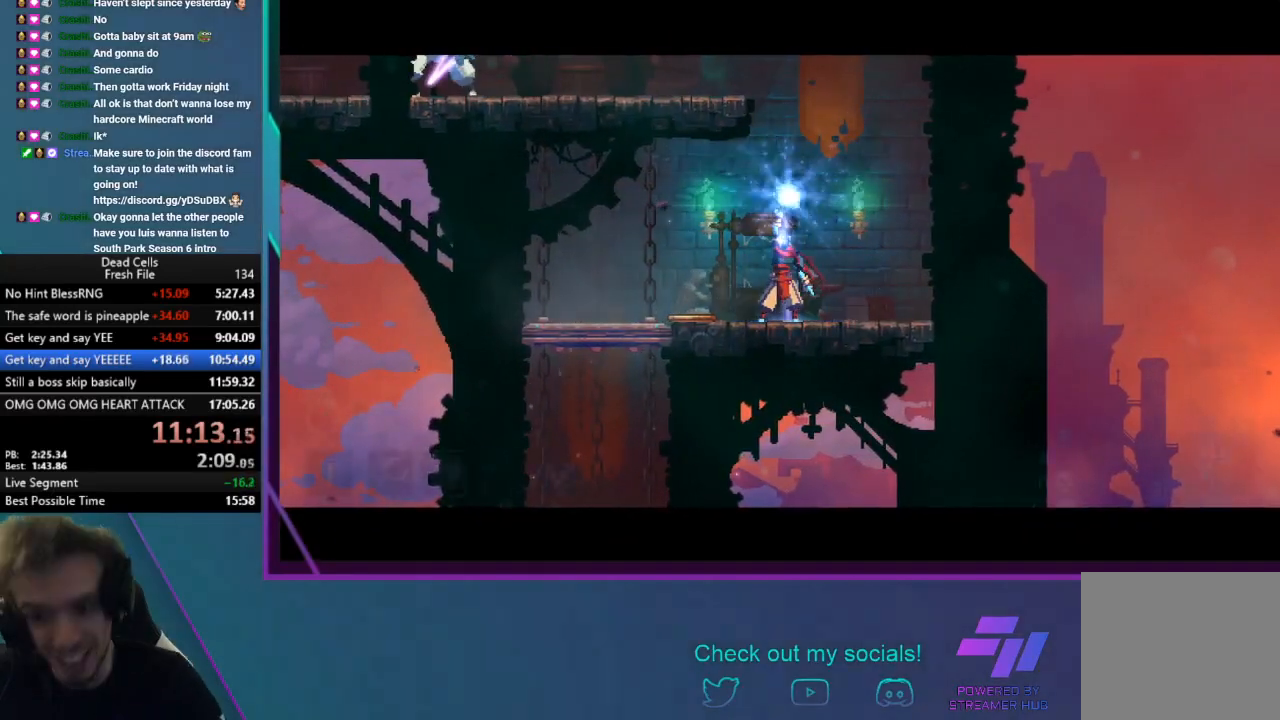
{"buttons": [], "left_stick": "center", "events": [[34, "CROSS", "down"], [167, "CROSS", "up"], [200, "CROSS", "down"], [334, "CROSS", "up"], [367, "CROSS", "down"], [501, "CROSS", "up"]]}
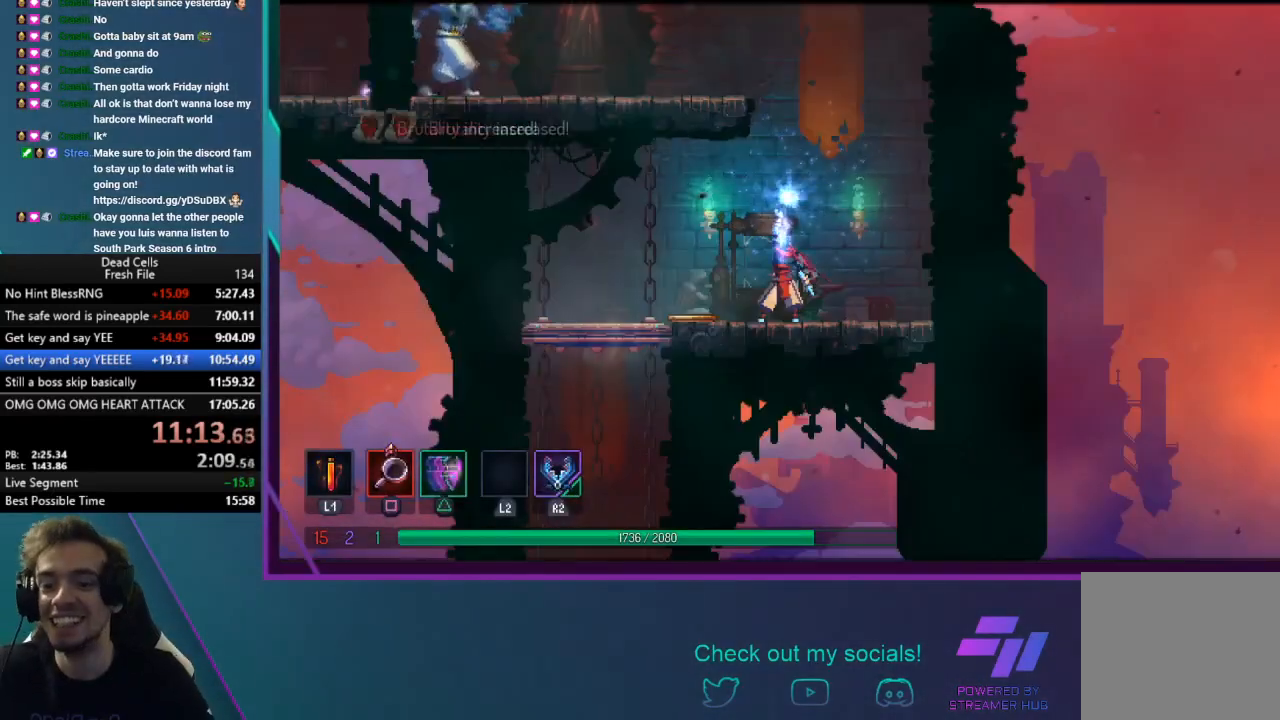
{"buttons": ["CROSS"], "left_stick": "center", "events": [[33, "CROSS", "down"], [167, "CROSS", "up"], [200, "CROSS", "down"], [333, "CROSS", "up"], [400, "CROSS", "down"]]}
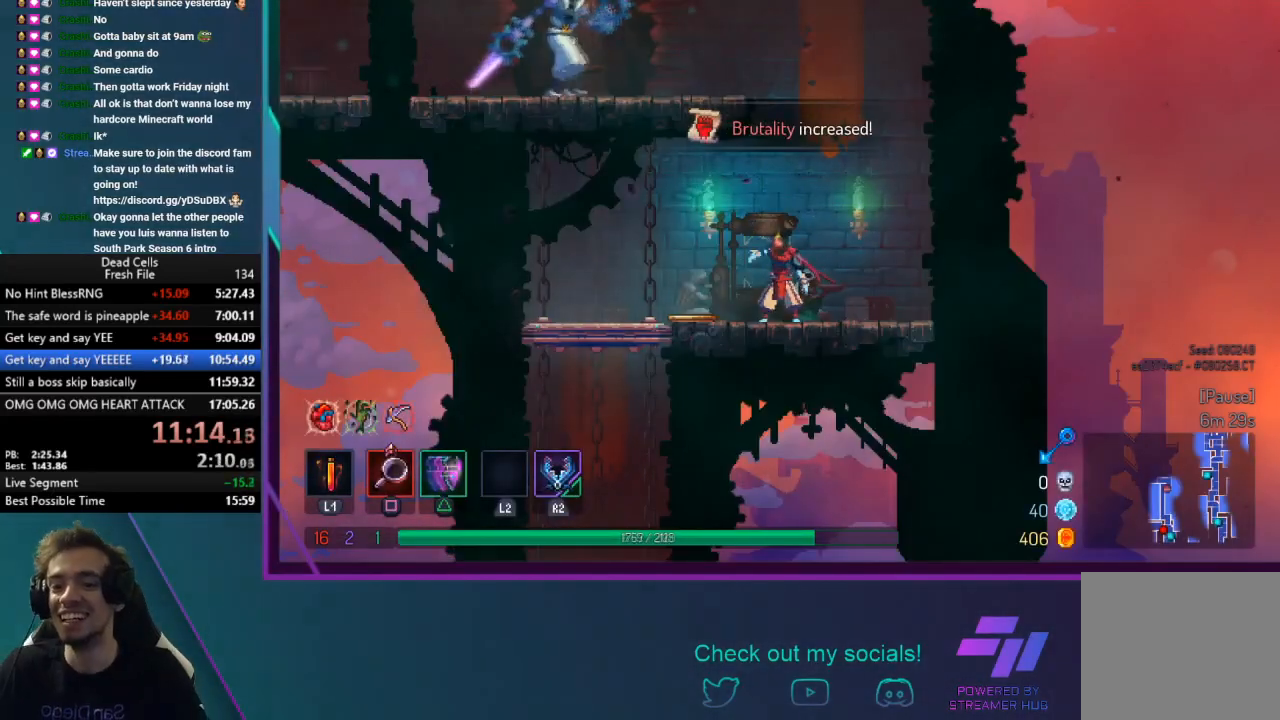
{"buttons": ["CROSS"], "left_stick": "center", "events": [[34, "CROSS", "up"], [67, "CROSS", "down"], [201, "CROSS", "up"], [267, "CROSS", "down"], [334, "CROSS", "up"], [401, "CROSS", "down"]]}
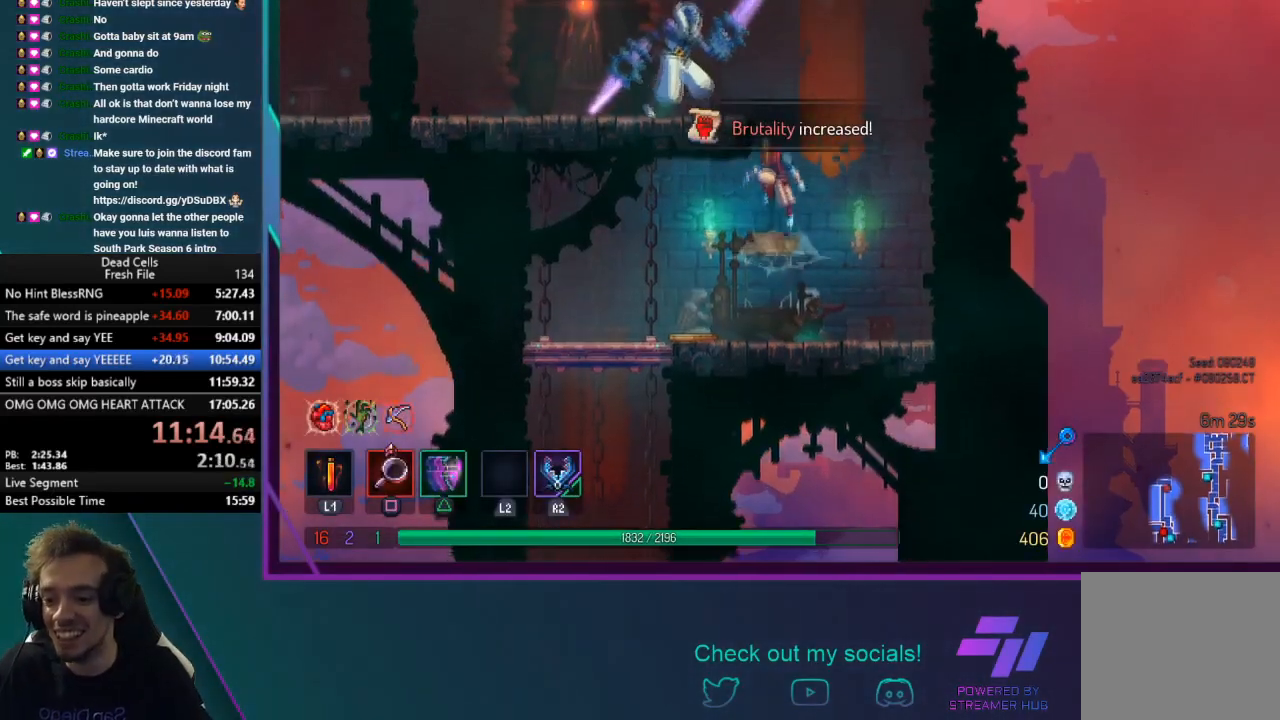
{"buttons": [], "left_stick": "left", "events": [[33, "CROSS", "up"], [67, "CROSS", "down"], [100, "left_stick", "left"], [333, "CROSS", "up"]]}
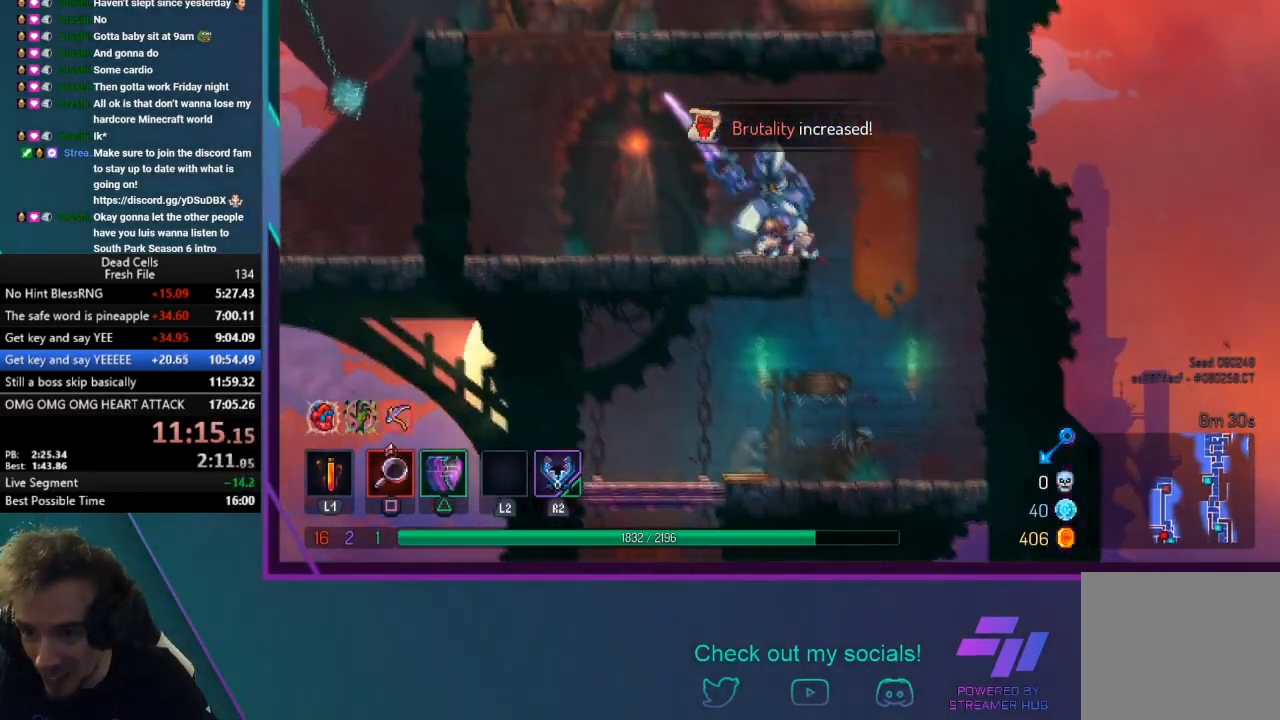
{"buttons": ["CROSS"], "left_stick": "left", "events": [[67, "CIRCLE", "down"], [167, "CIRCLE", "up"], [267, "CROSS", "down"], [401, "CROSS", "up"], [467, "CROSS", "down"]]}
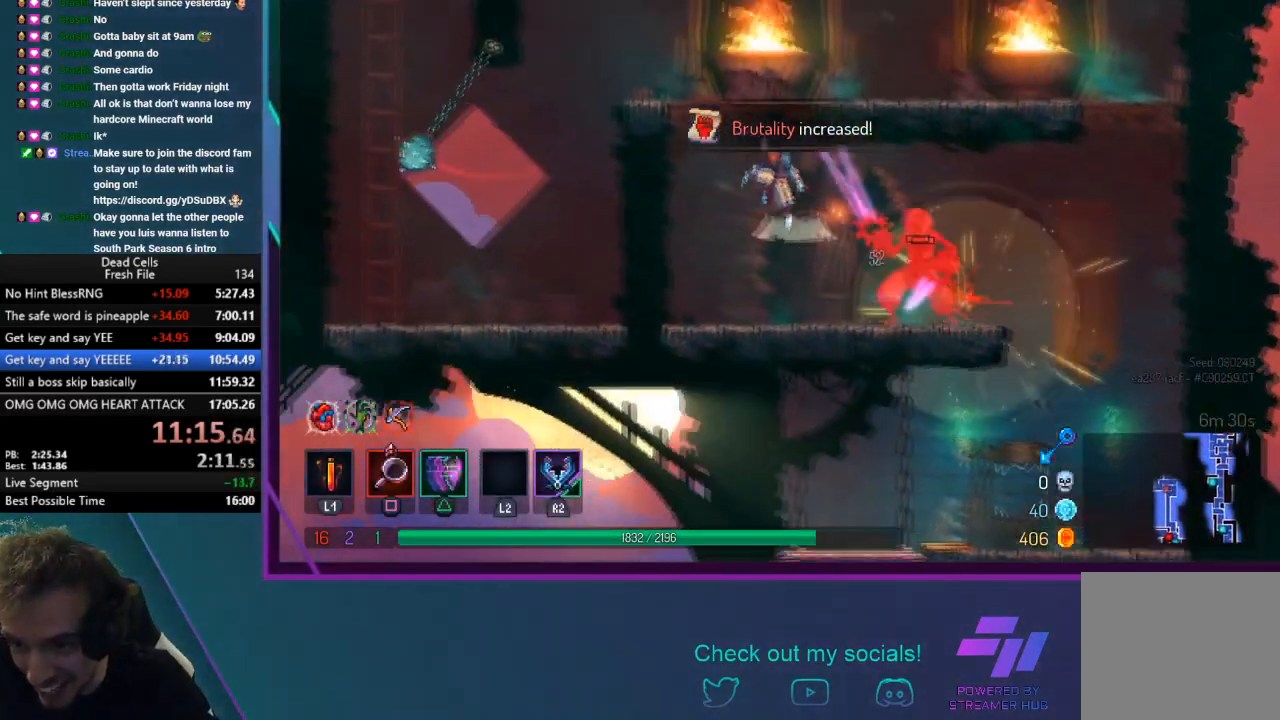
{"buttons": [], "left_stick": "right", "events": [[100, "left_stick", "center"], [200, "left_stick", "right"], [333, "CROSS", "up"]]}
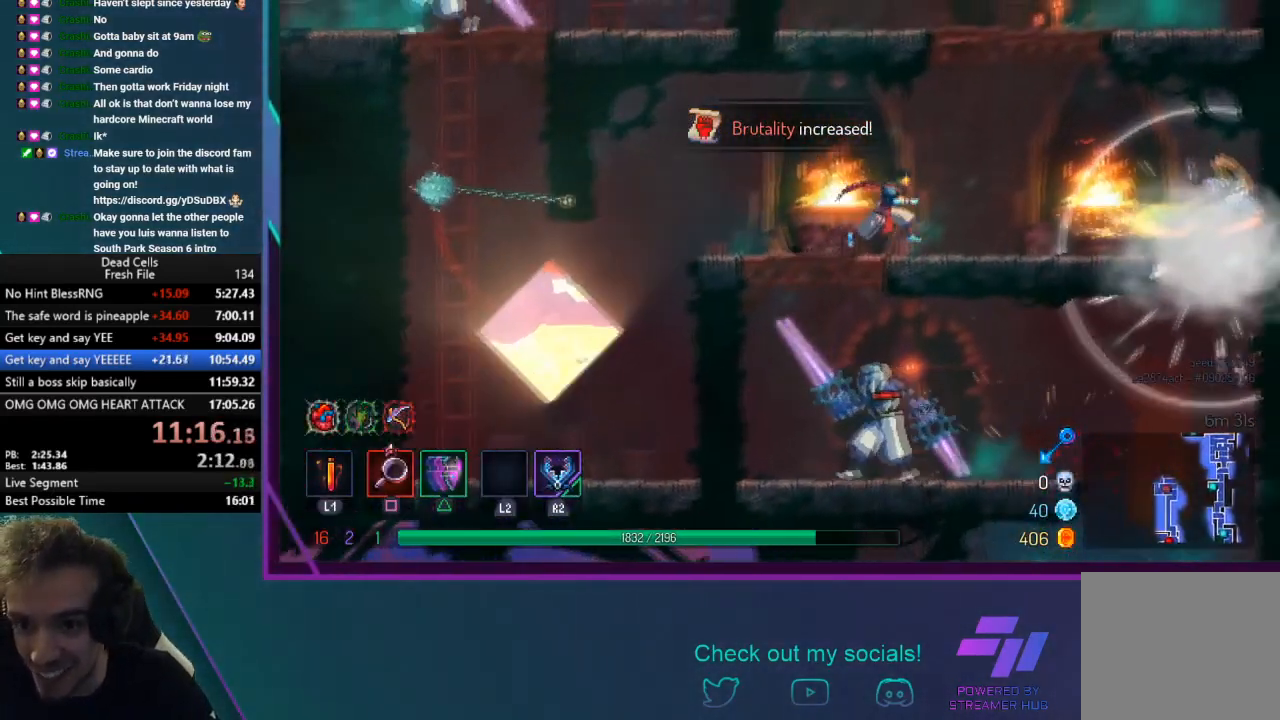
{"buttons": ["CROSS"], "left_stick": "center", "events": [[134, "CROSS", "down"], [367, "left_stick", "center"]]}
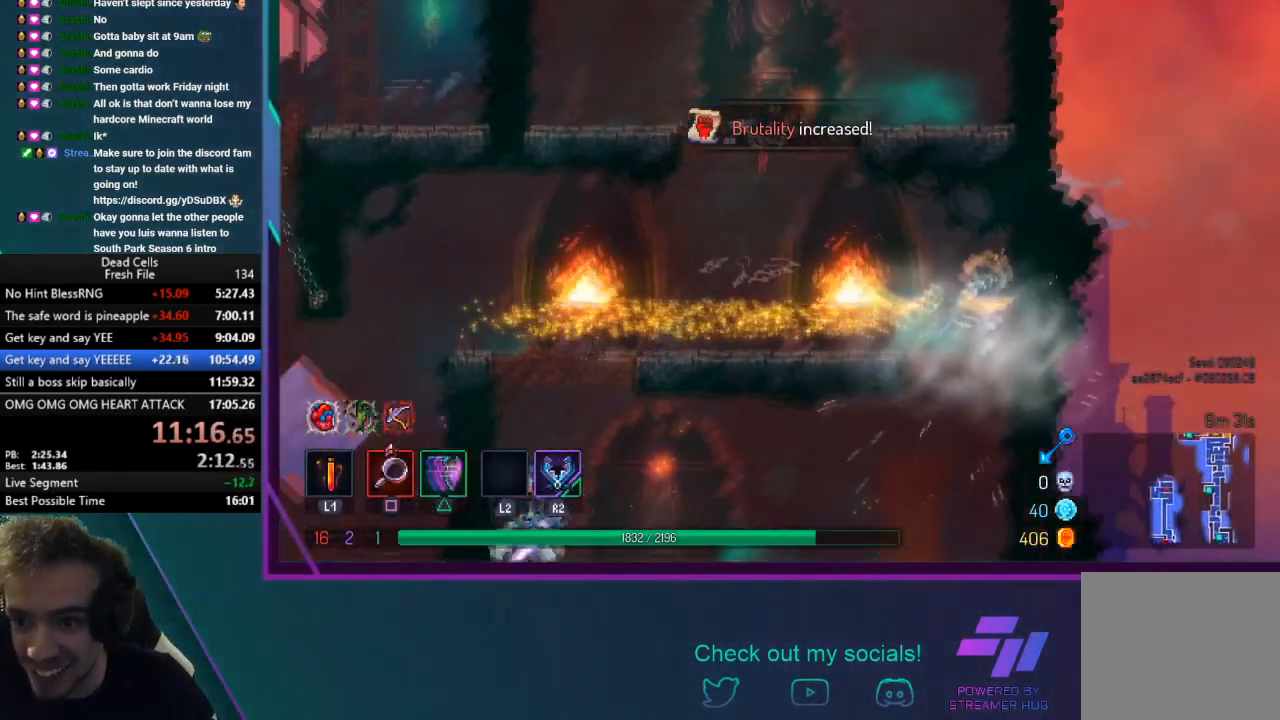
{"buttons": ["CROSS"], "left_stick": "center", "events": [[100, "left_stick", "left"], [200, "CROSS", "up"], [400, "left_stick", "center"], [434, "CROSS", "down"]]}